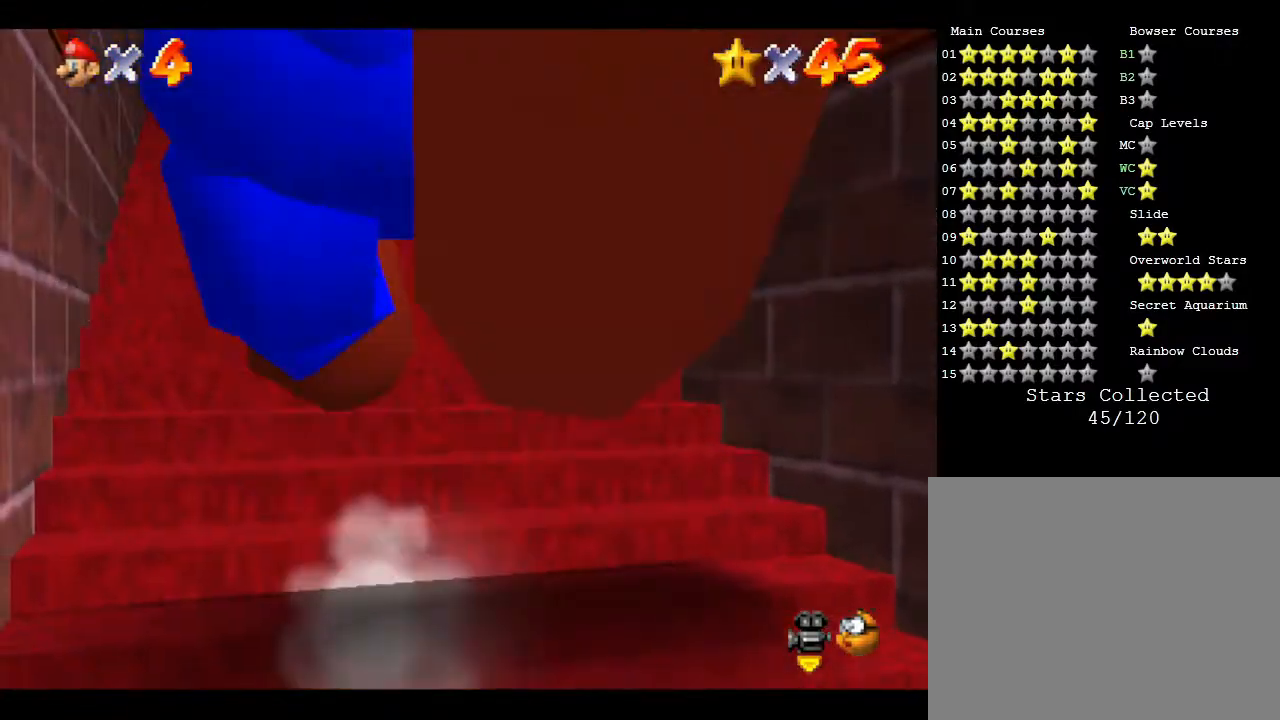
Gameplay with a controller (Nintendo layout); each line is a JSON object with the inputs held at the frame after it. "events" lists button and stick changes between this image and that frame as [ms after this image, input, new state], when the widget could be followed in between. Not read: L3 R3.
{"buttons": [], "left_stick": "up", "events": []}
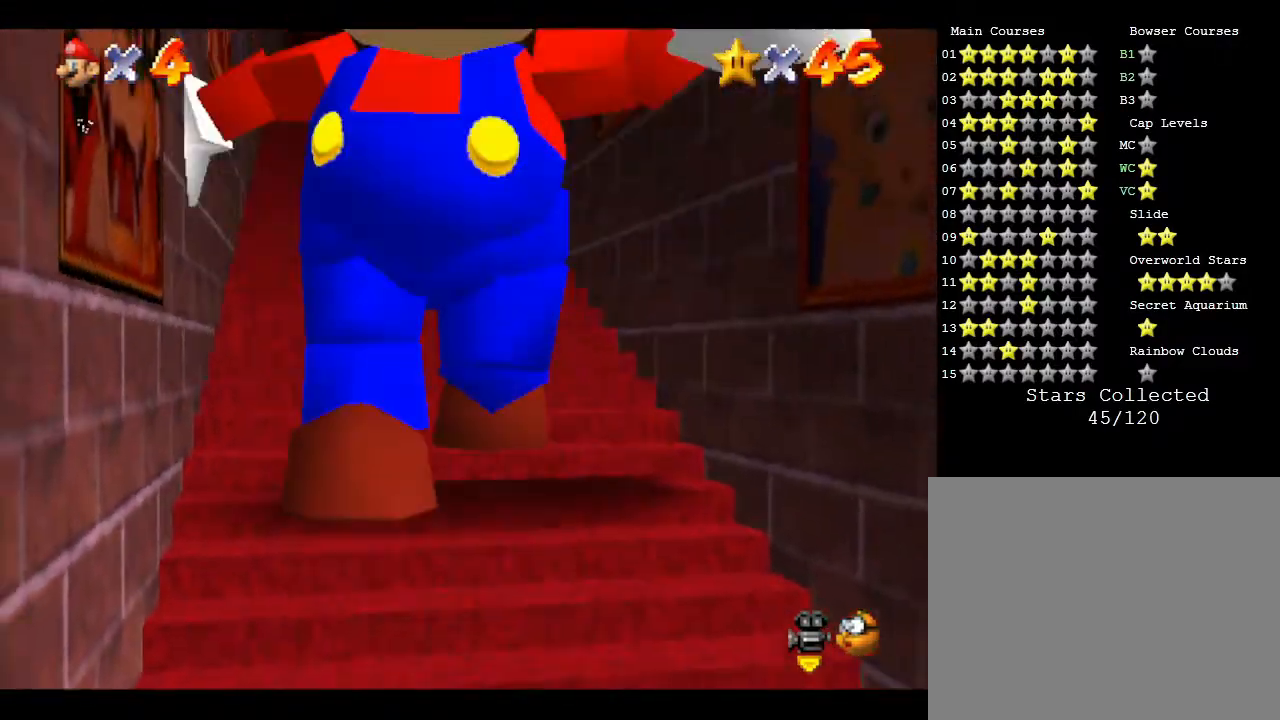
{"buttons": [], "left_stick": "down", "events": [[67, "left_stick", "center"], [183, "left_stick", "down"]]}
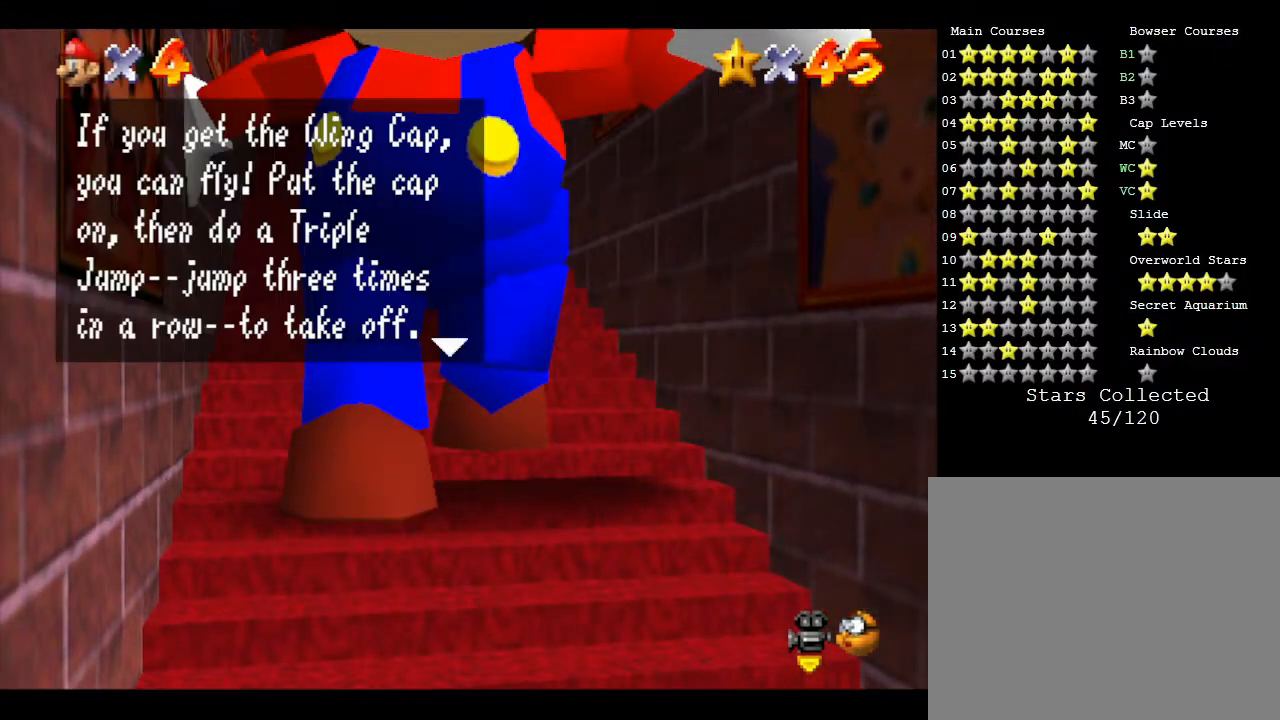
{"buttons": [], "left_stick": "center", "events": [[67, "left_stick", "center"], [267, "A", "down"], [400, "A", "up"]]}
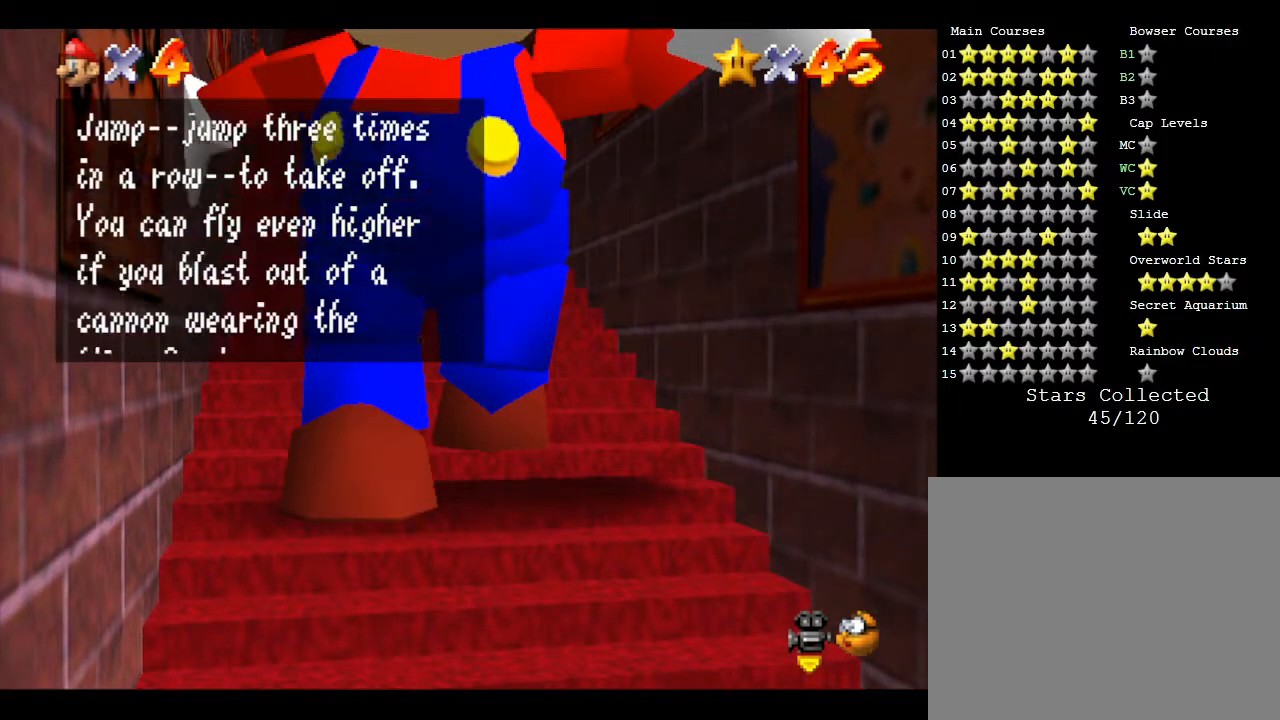
{"buttons": [], "left_stick": "center", "events": [[150, "A", "down"], [250, "A", "up"], [367, "A", "down"], [433, "A", "up"]]}
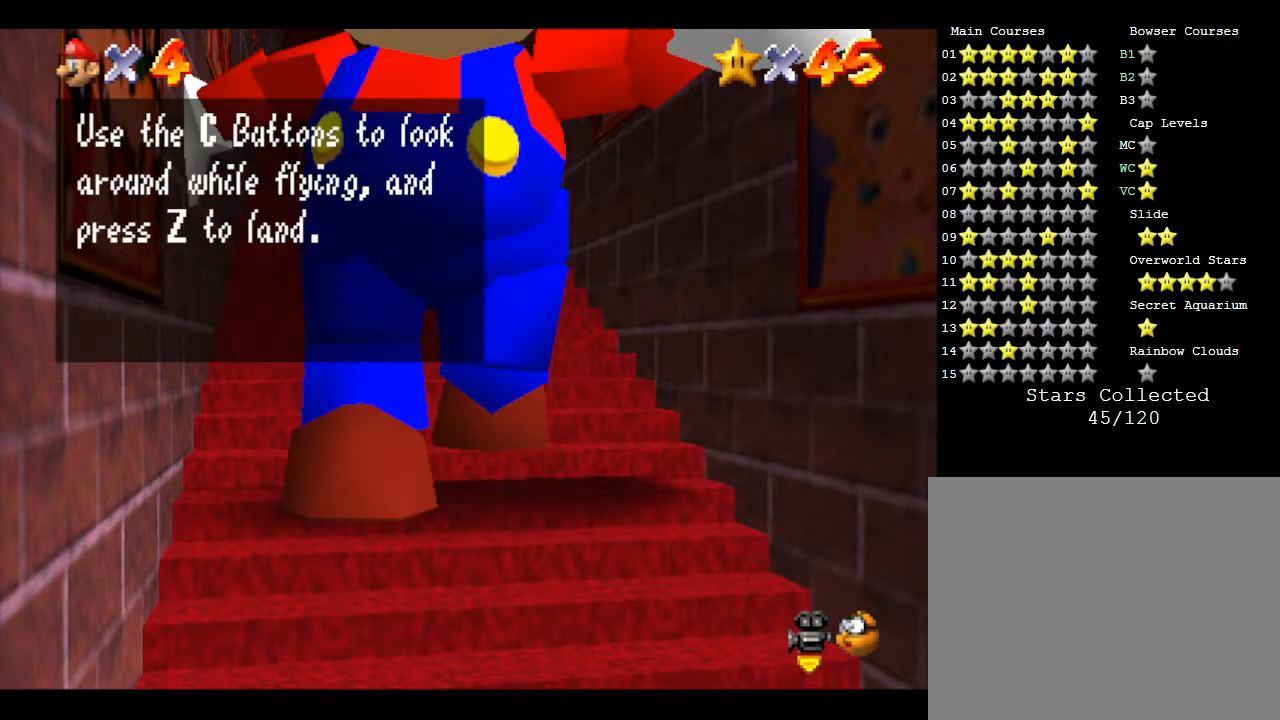
{"buttons": [], "left_stick": "center", "events": [[333, "A", "down"], [400, "A", "up"]]}
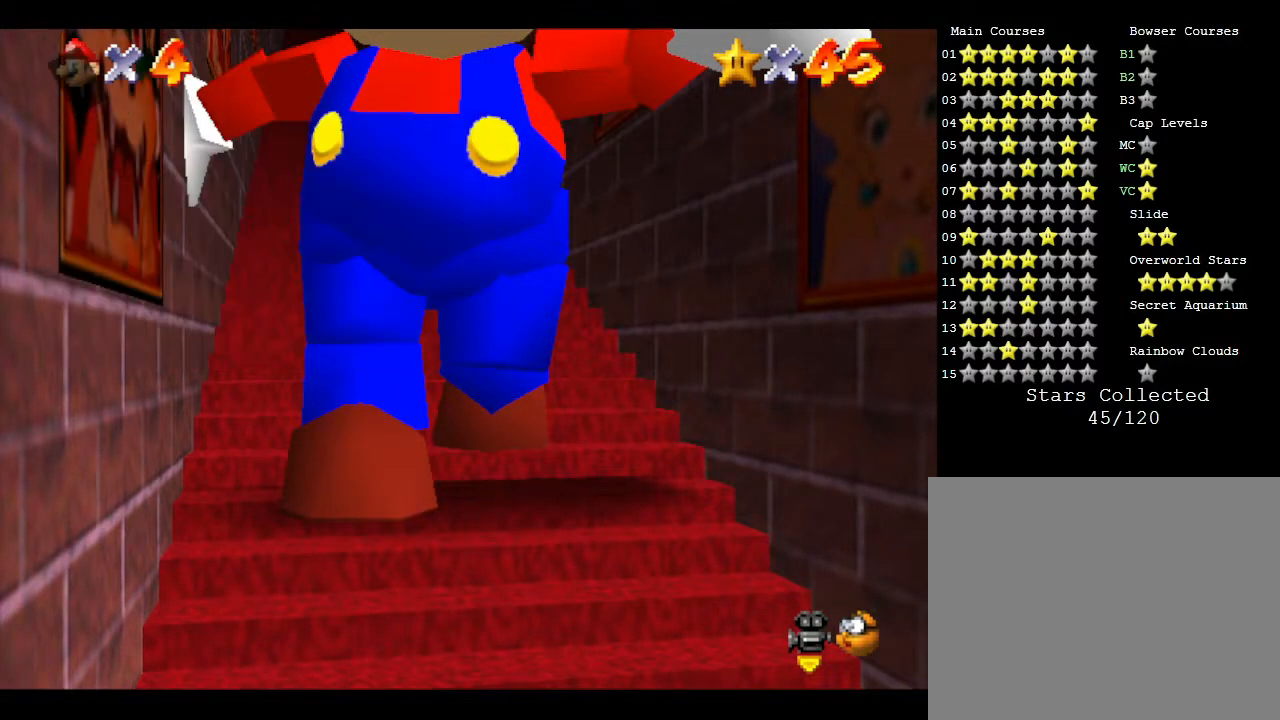
{"buttons": [], "left_stick": "down", "events": [[250, "left_stick", "down"]]}
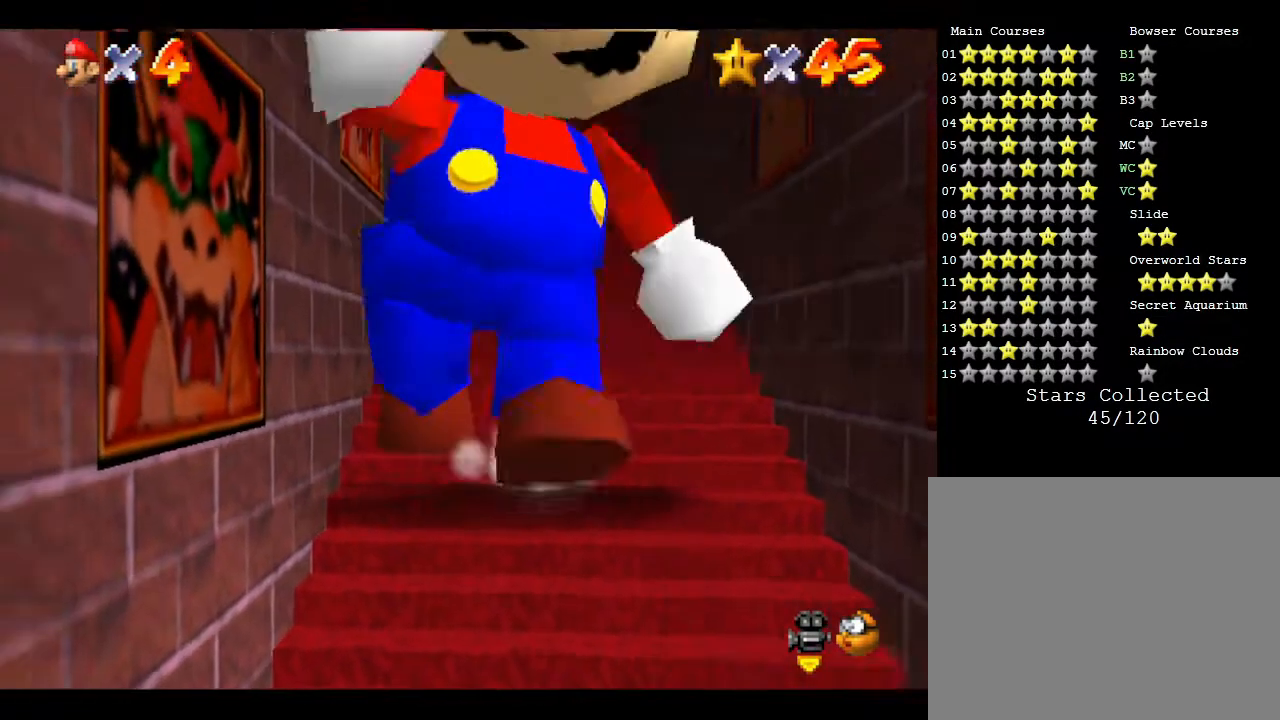
{"buttons": ["A", "Z"], "left_stick": "down", "events": [[317, "Z", "down"], [433, "A", "down"]]}
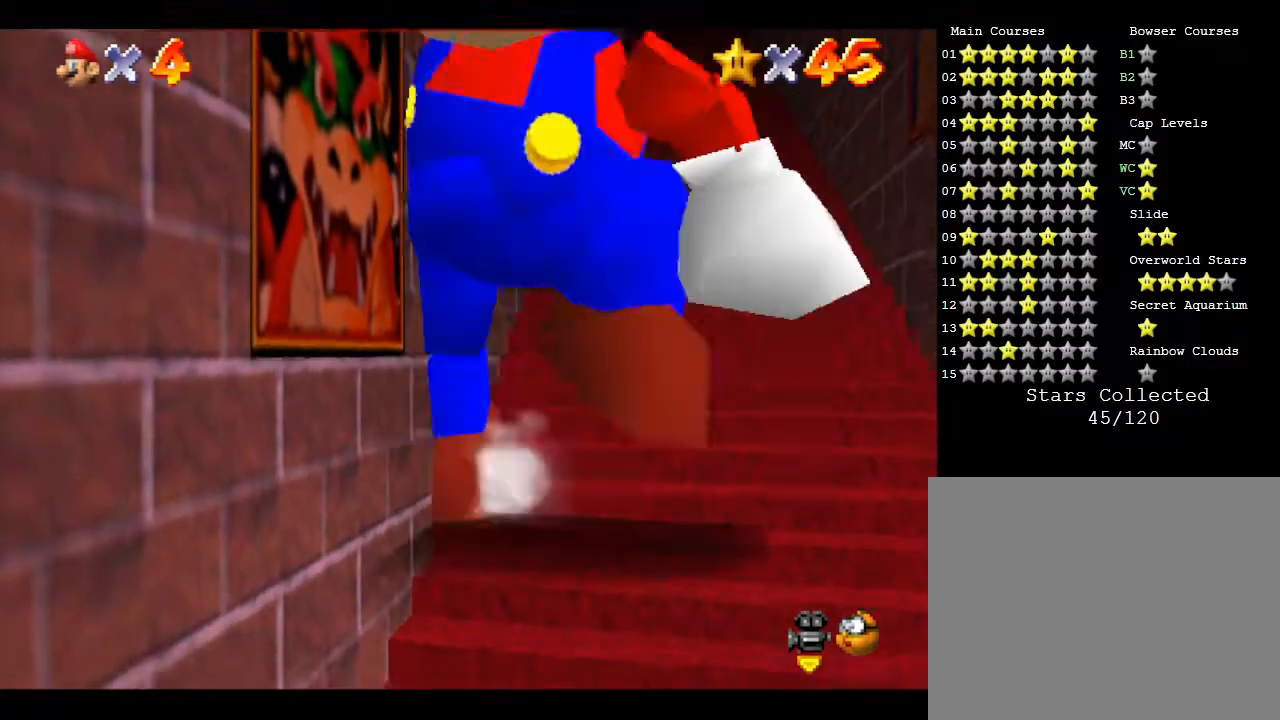
{"buttons": ["Z"], "left_stick": "up", "events": [[67, "A", "up"], [133, "left_stick", "up"], [250, "A", "down"], [317, "A", "up"], [383, "A", "down"], [433, "A", "up"]]}
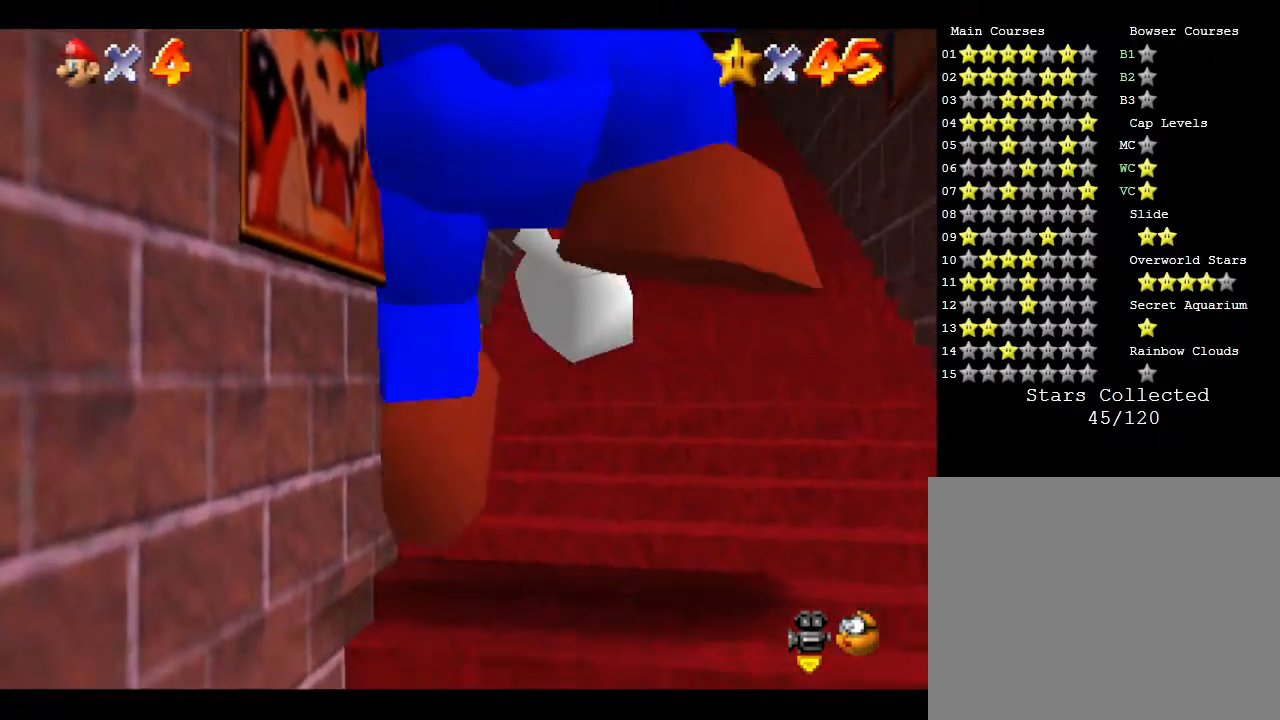
{"buttons": [], "left_stick": "down-right", "events": [[33, "A", "down"], [117, "A", "up"], [150, "Z", "up"], [267, "left_stick", "center"], [433, "left_stick", "down-right"]]}
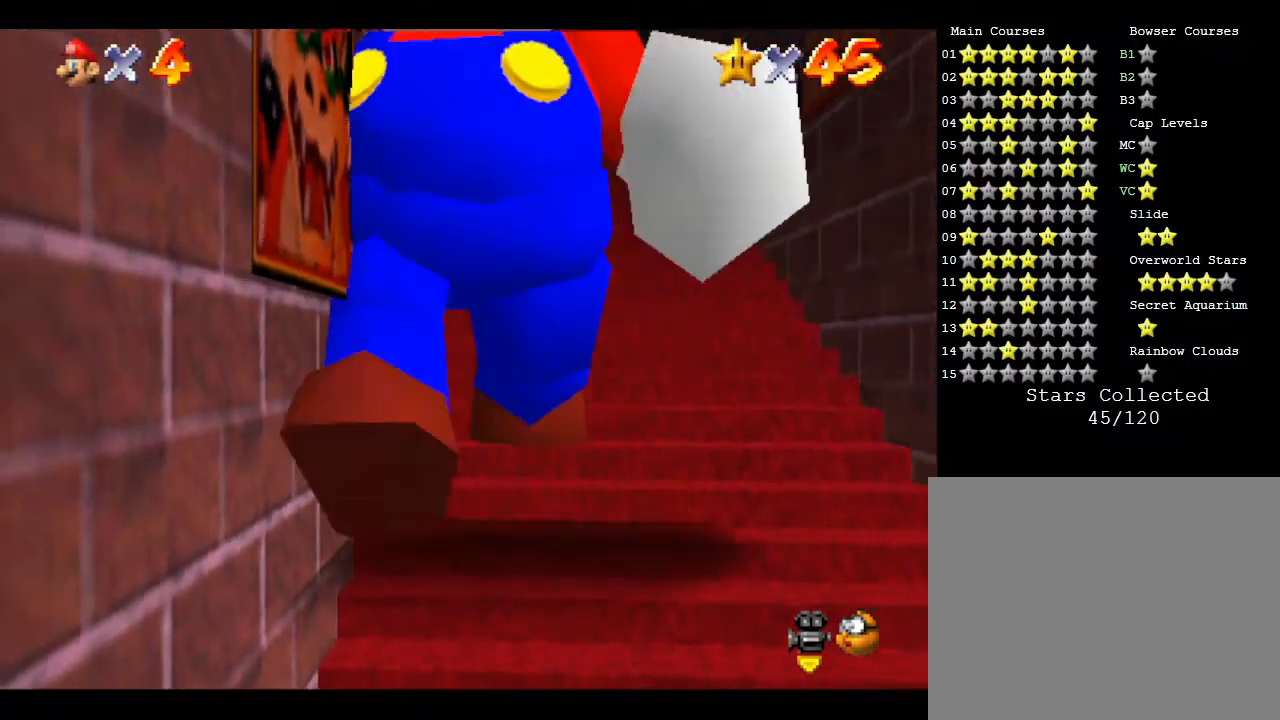
{"buttons": [], "left_stick": "up-left", "events": [[17, "left_stick", "right"], [250, "left_stick", "up"], [333, "left_stick", "up-left"]]}
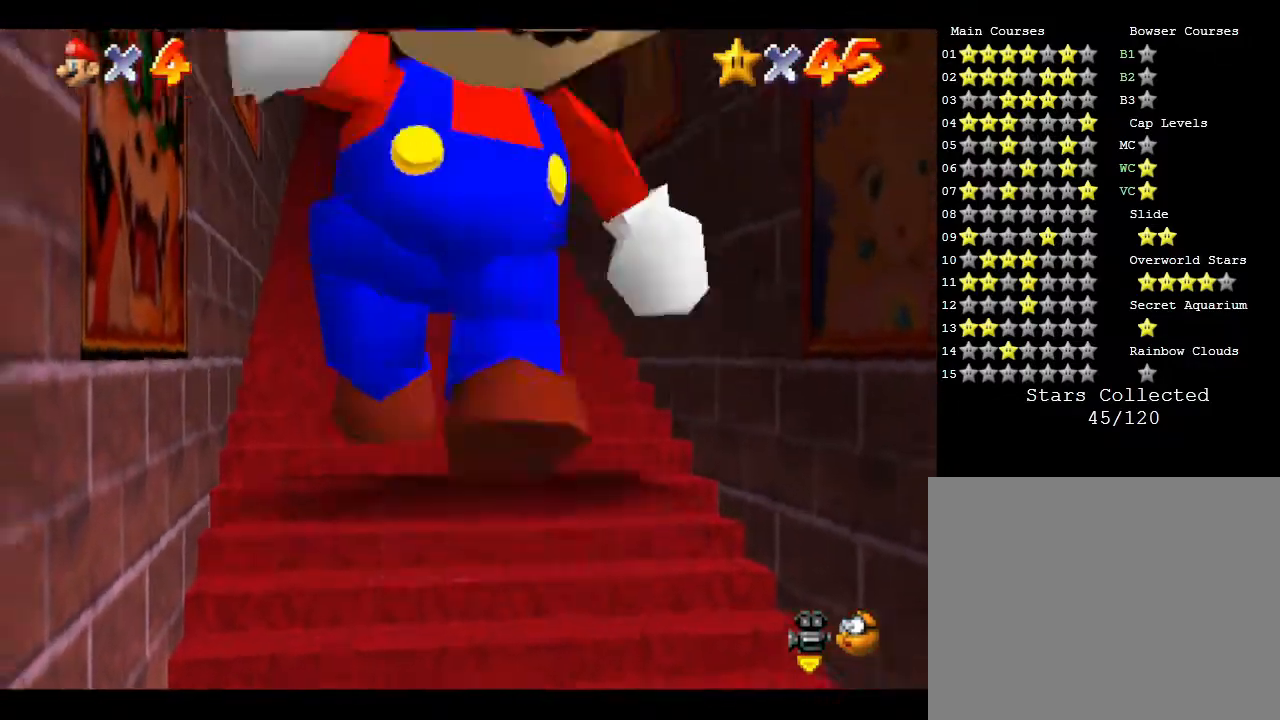
{"buttons": [], "left_stick": "down", "events": [[167, "left_stick", "center"], [433, "left_stick", "down"]]}
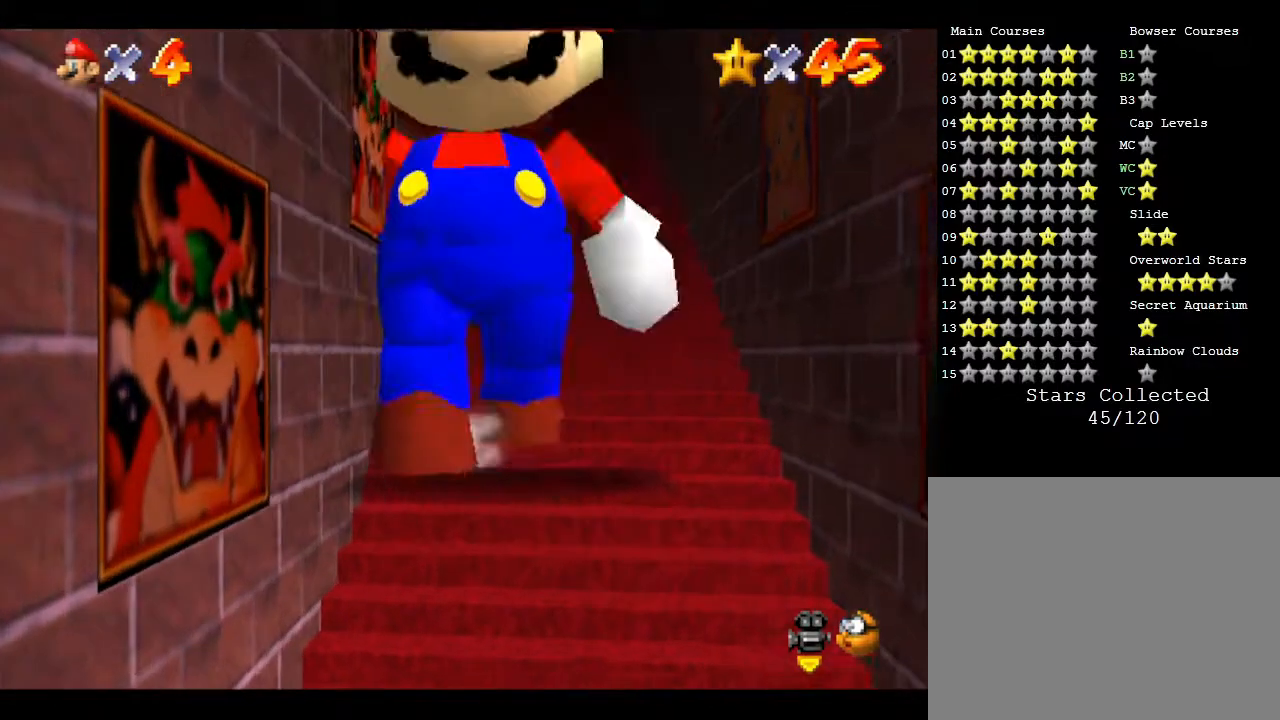
{"buttons": [], "left_stick": "down", "events": []}
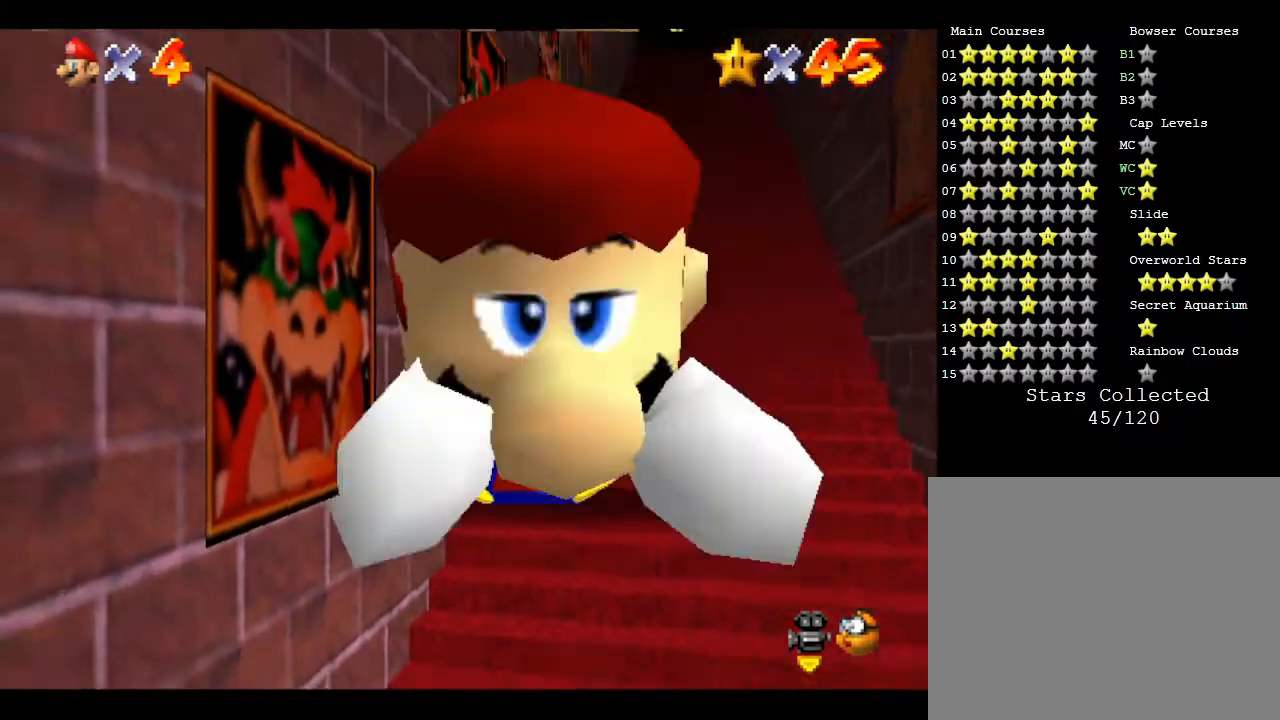
{"buttons": ["Z"], "left_stick": "down", "events": [[300, "Z", "down"]]}
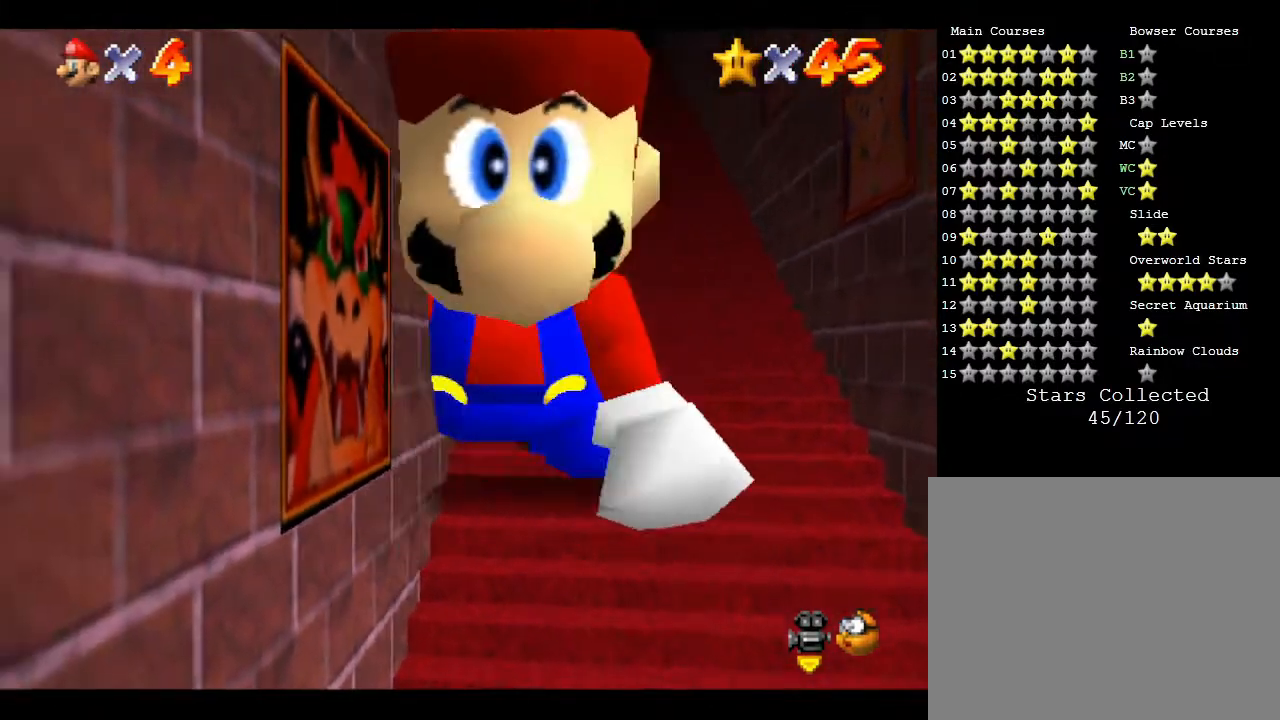
{"buttons": [], "left_stick": "right", "events": [[17, "Z", "up"], [83, "left_stick", "center"], [267, "left_stick", "right"]]}
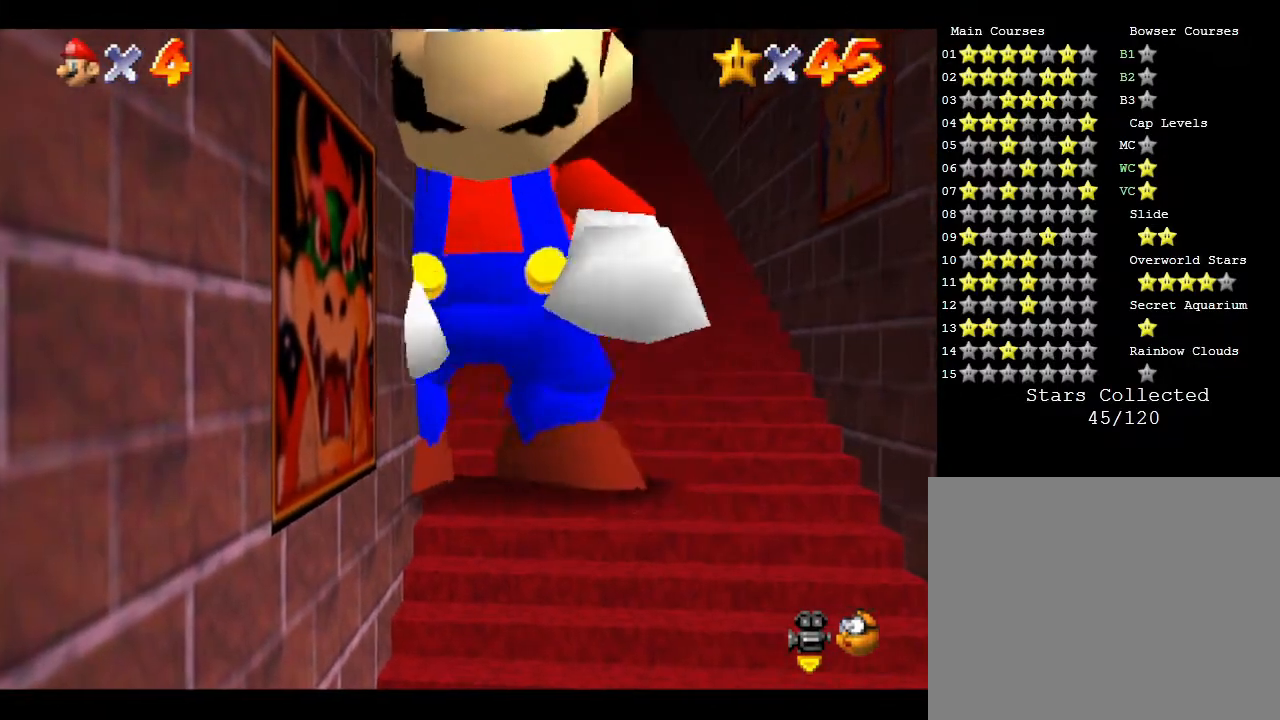
{"buttons": [], "left_stick": "center", "events": [[50, "left_stick", "center"], [217, "left_stick", "right"], [383, "left_stick", "center"]]}
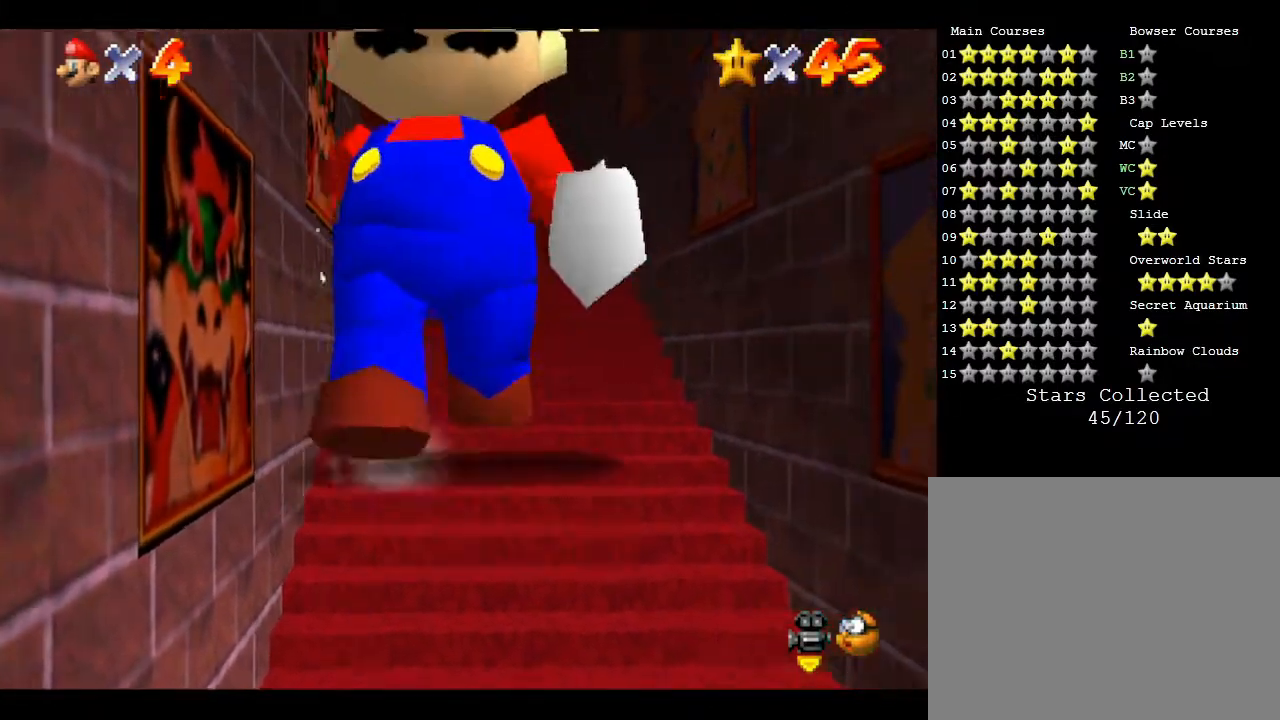
{"buttons": [], "left_stick": "down", "events": [[500, "left_stick", "down"]]}
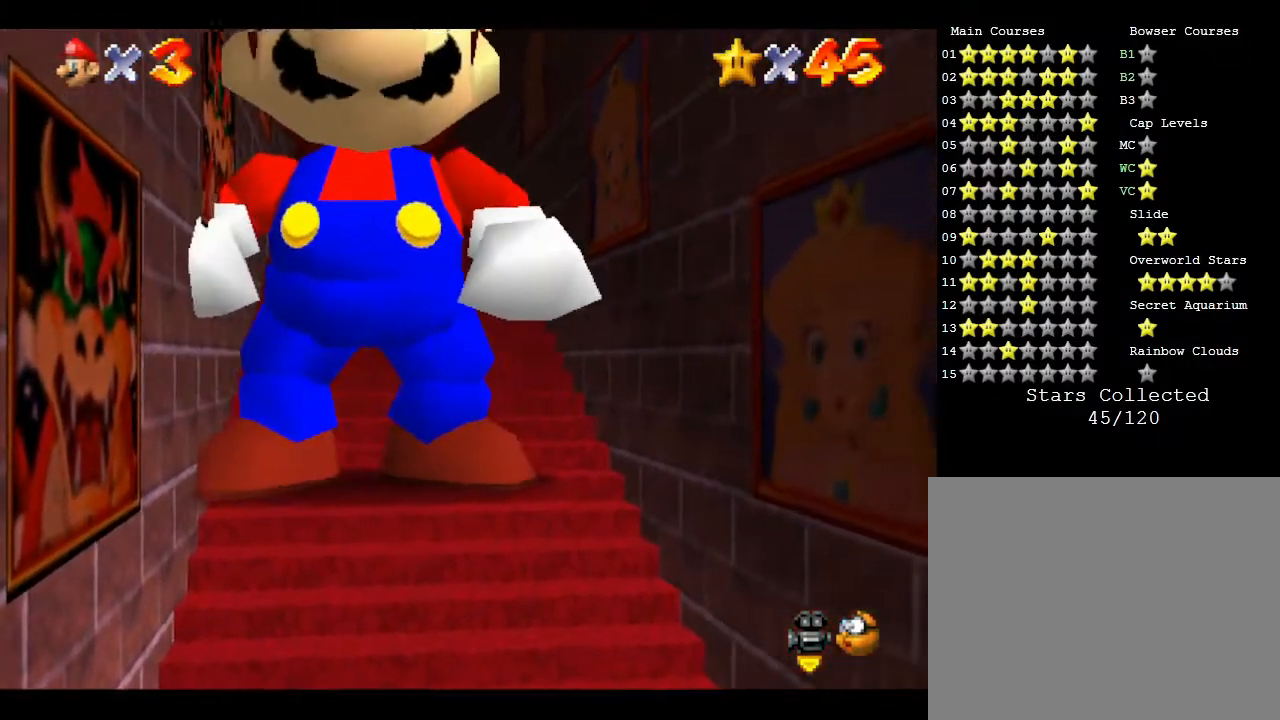
{"buttons": ["Z"], "left_stick": "down", "events": [[417, "Z", "down"]]}
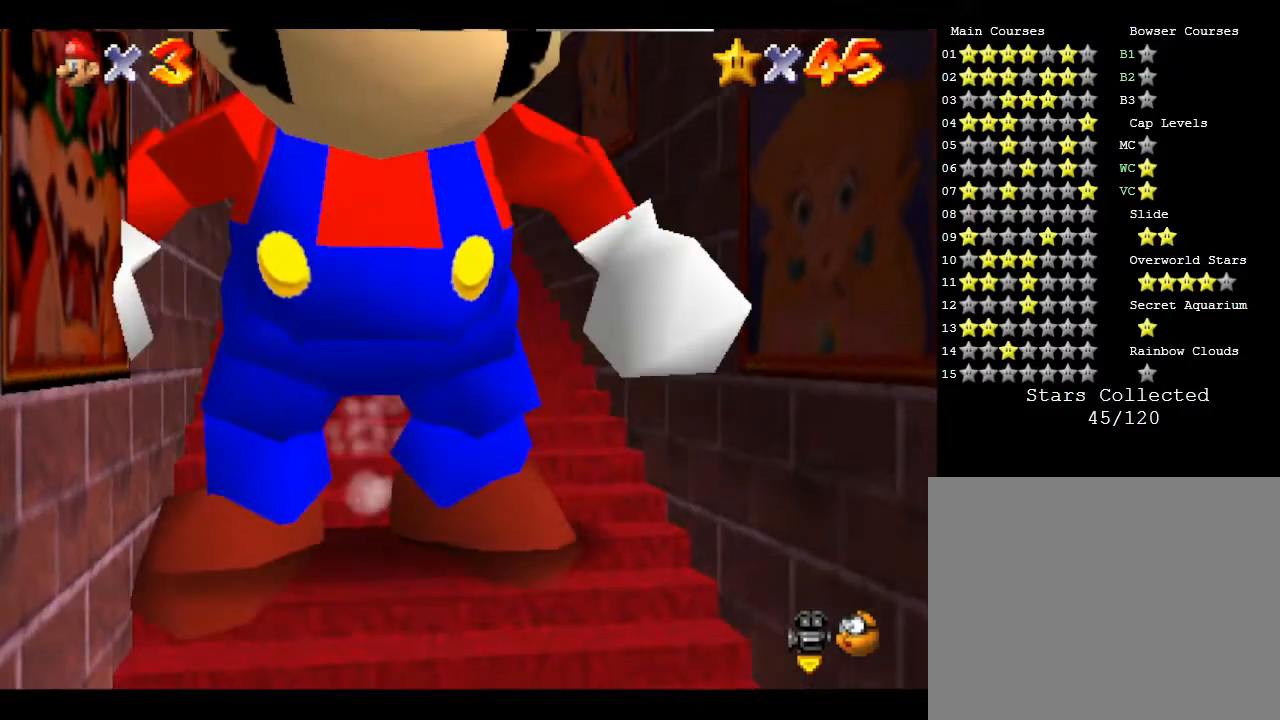
{"buttons": ["Z"], "left_stick": "up", "events": [[17, "left_stick", "up"], [50, "A", "down"], [117, "A", "up"], [167, "A", "down"], [233, "A", "up"], [450, "A", "down"], [483, "A", "up"]]}
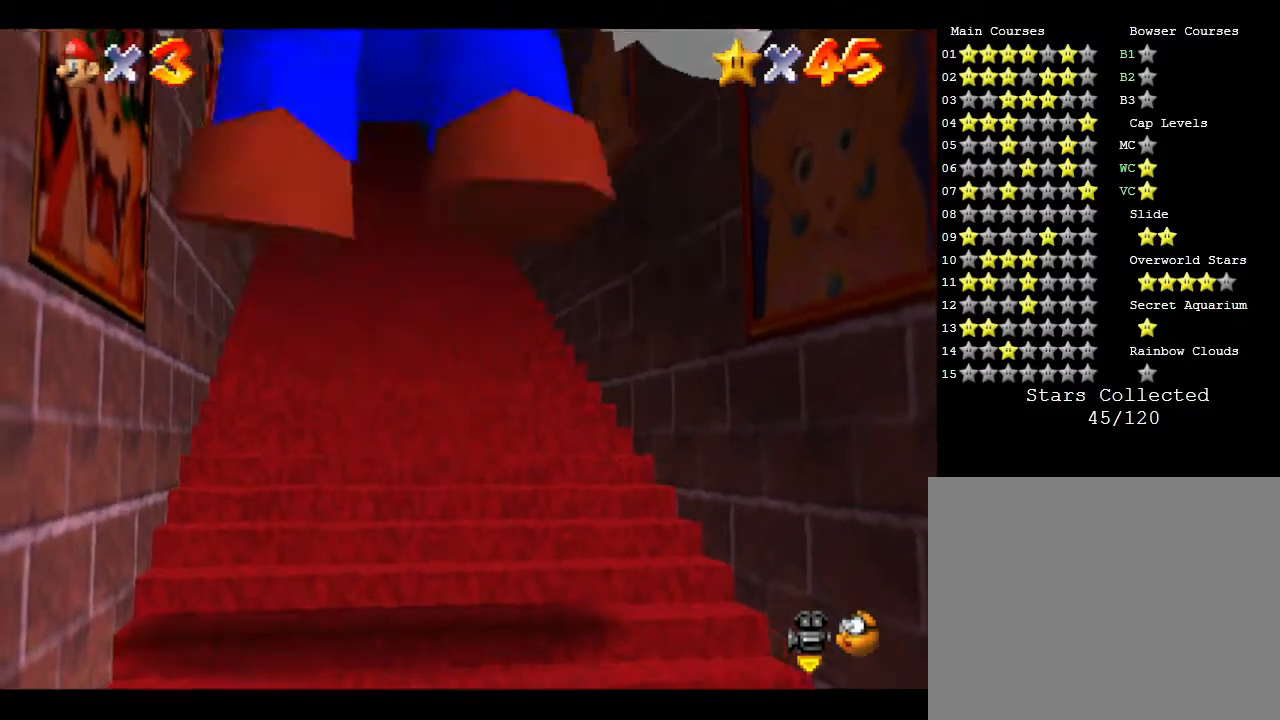
{"buttons": ["A", "Z"], "left_stick": "up", "events": [[200, "A", "down"], [250, "A", "up"], [283, "A", "down"], [383, "A", "up"], [467, "A", "down"]]}
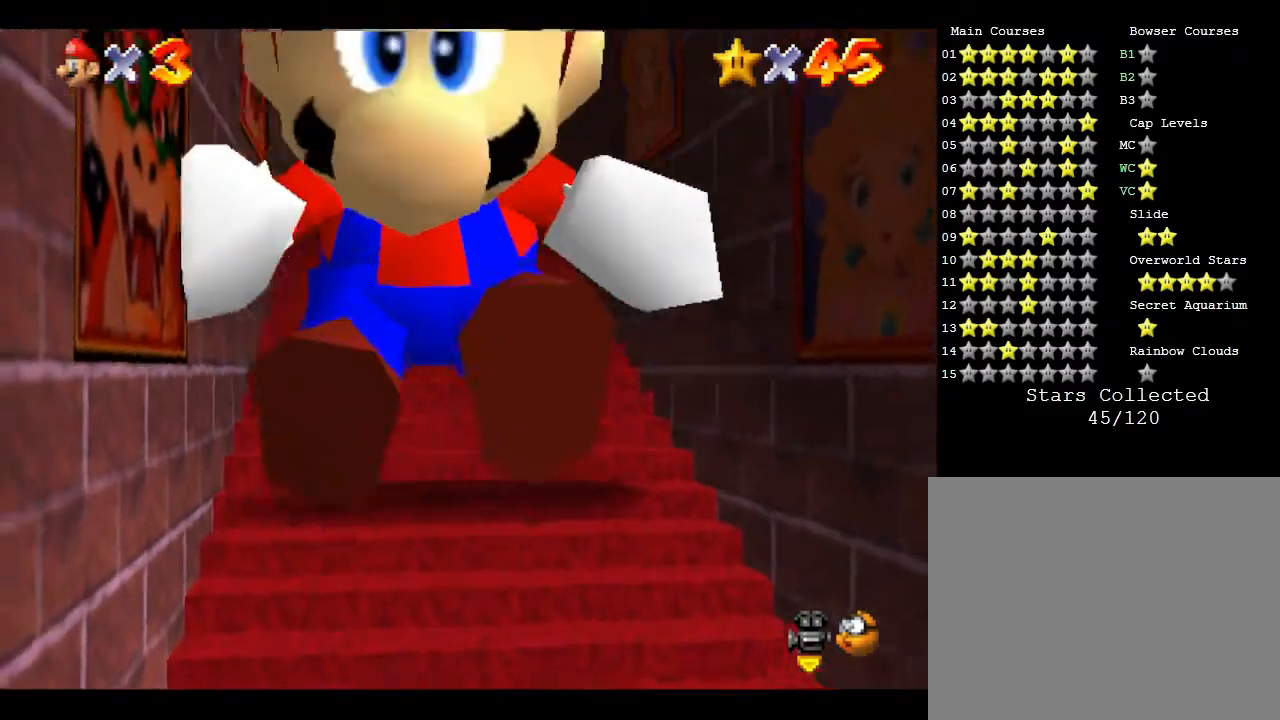
{"buttons": ["Z"], "left_stick": "up", "events": [[117, "A", "up"], [150, "A", "down"], [217, "A", "up"], [283, "A", "down"], [350, "A", "up"], [417, "A", "down"], [483, "A", "up"]]}
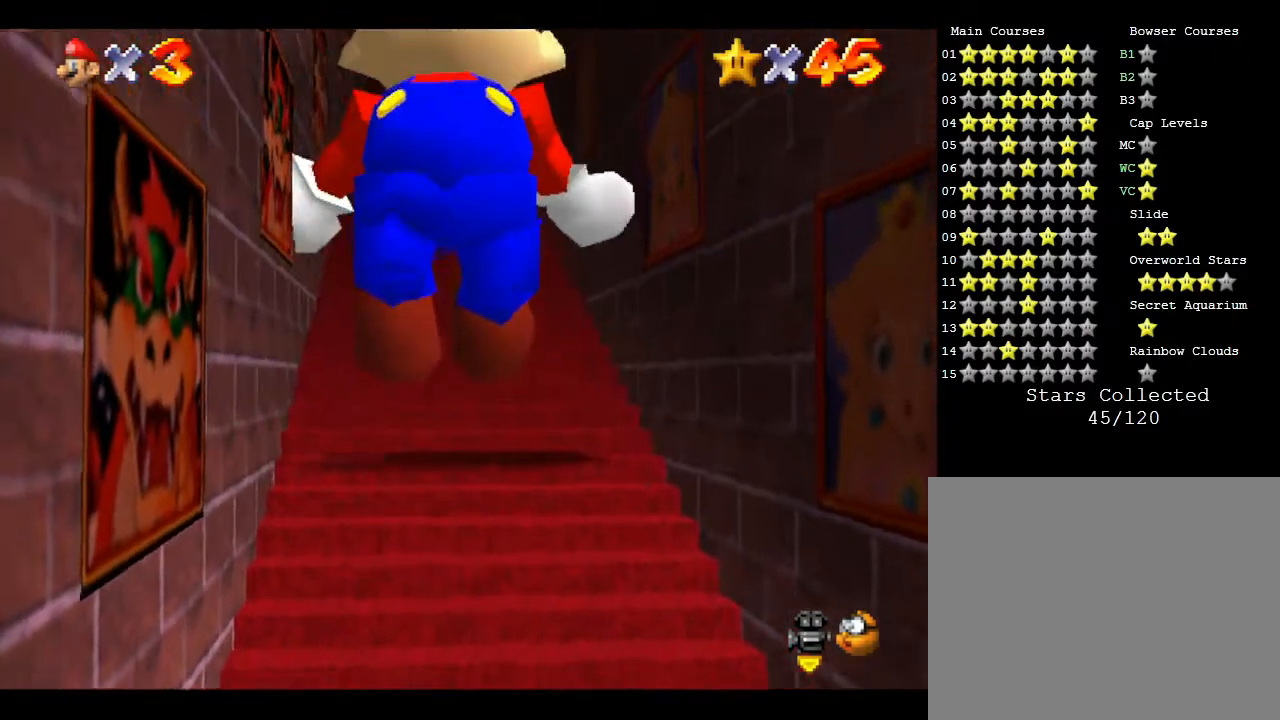
{"buttons": ["Z"], "left_stick": "up", "events": [[33, "A", "down"], [133, "A", "up"], [150, "A", "down"], [217, "A", "up"], [267, "A", "down"], [333, "A", "up"], [400, "A", "down"], [450, "A", "up"]]}
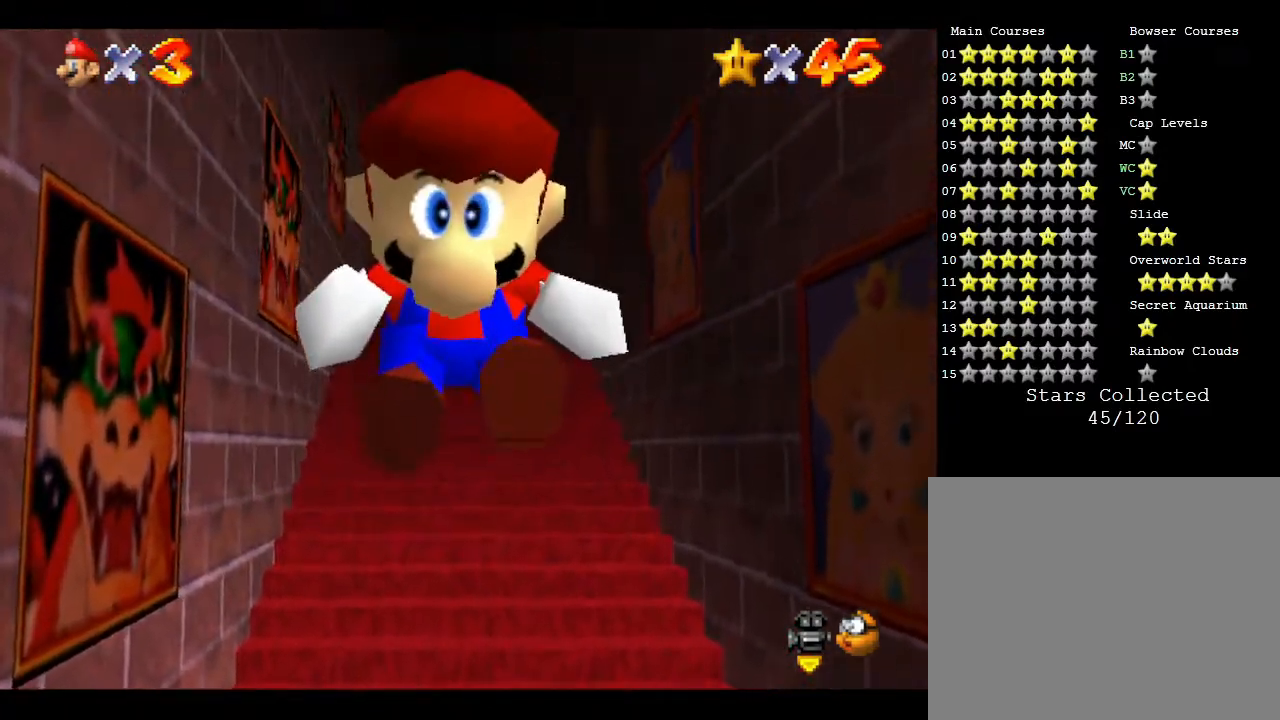
{"buttons": ["A", "Z"], "left_stick": "up", "events": [[117, "A", "down"], [150, "A", "up"], [300, "A", "down"], [400, "A", "up"], [450, "A", "down"]]}
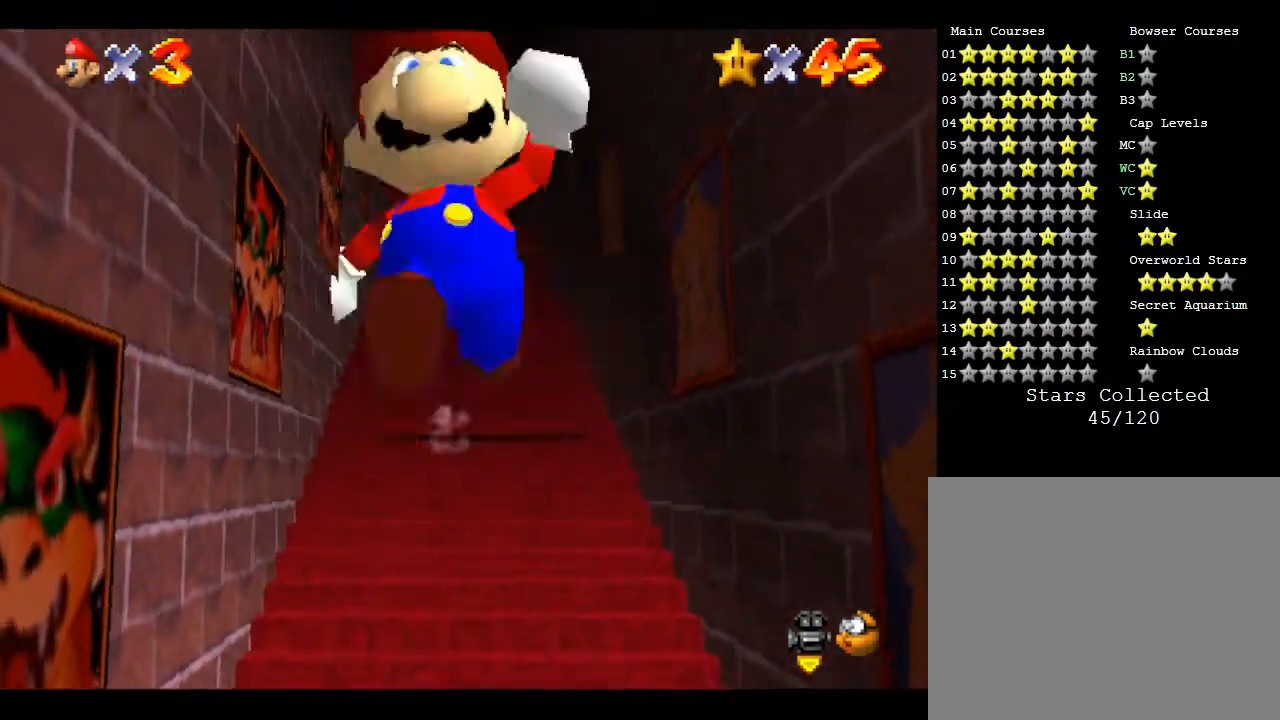
{"buttons": [], "left_stick": "down", "events": [[17, "A", "up"], [117, "A", "down"], [150, "A", "up"], [250, "Z", "up"], [350, "left_stick", "down"]]}
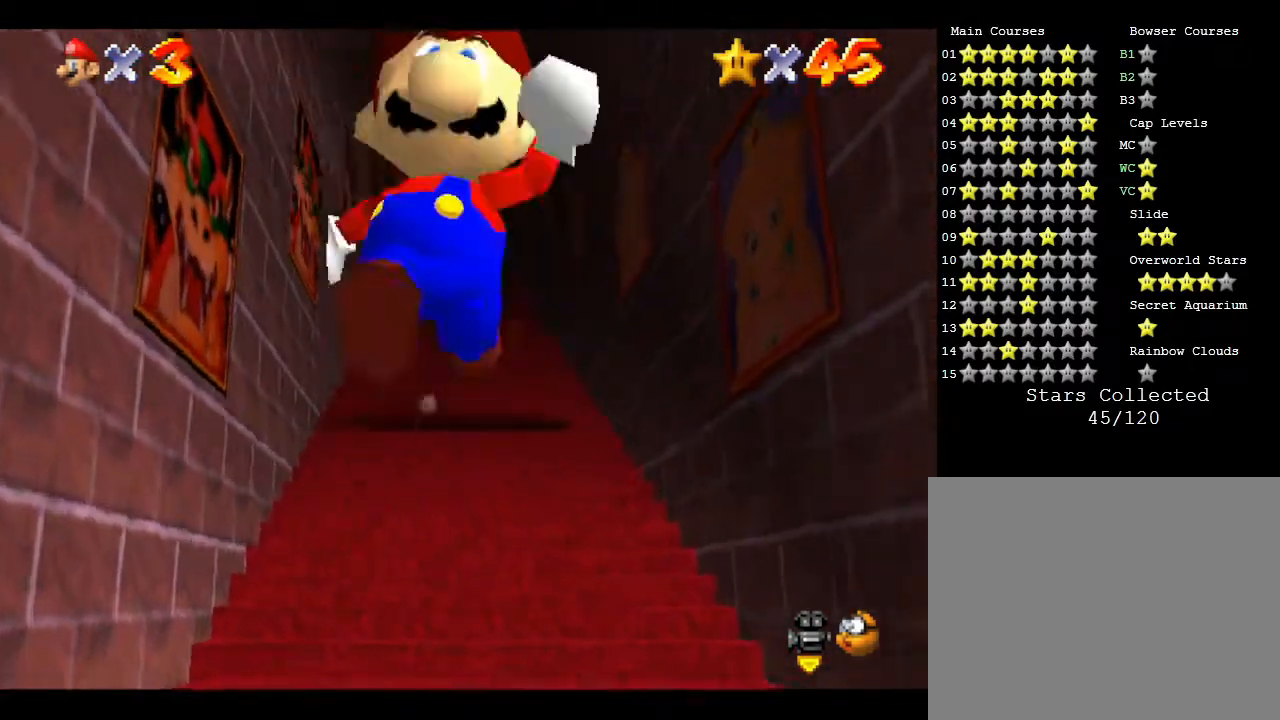
{"buttons": [], "left_stick": "down", "events": []}
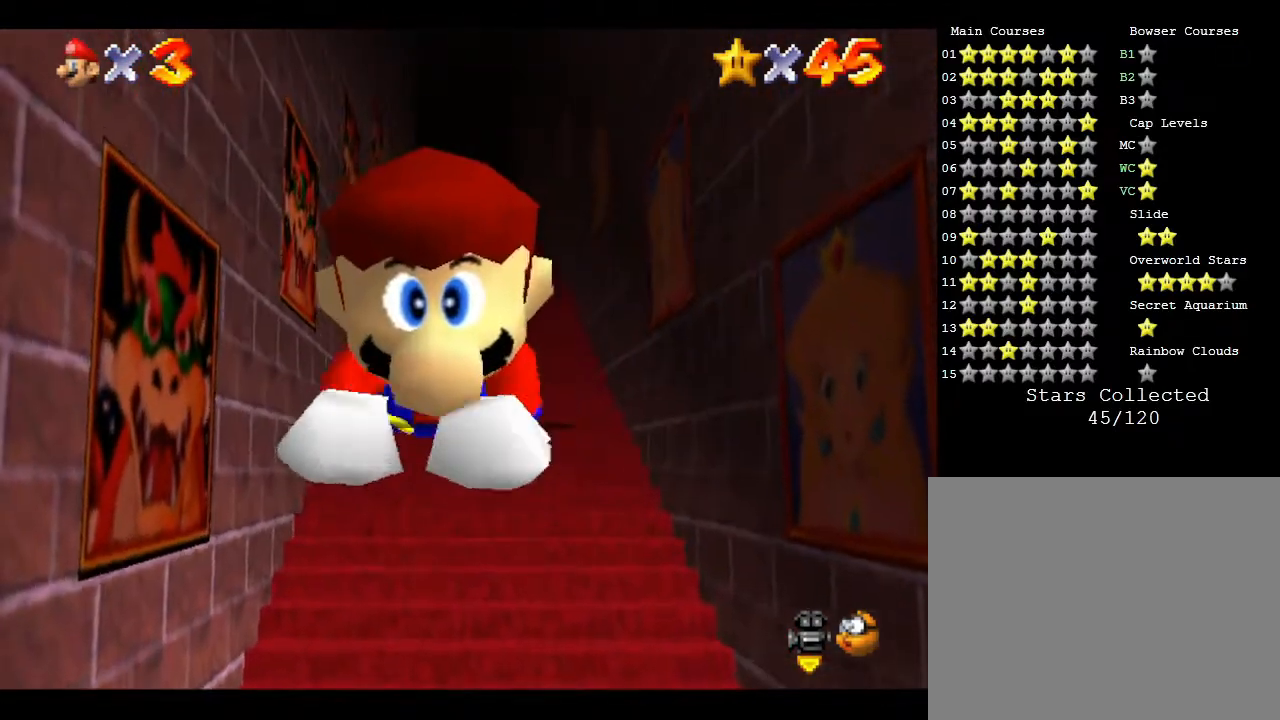
{"buttons": [], "left_stick": "down", "events": []}
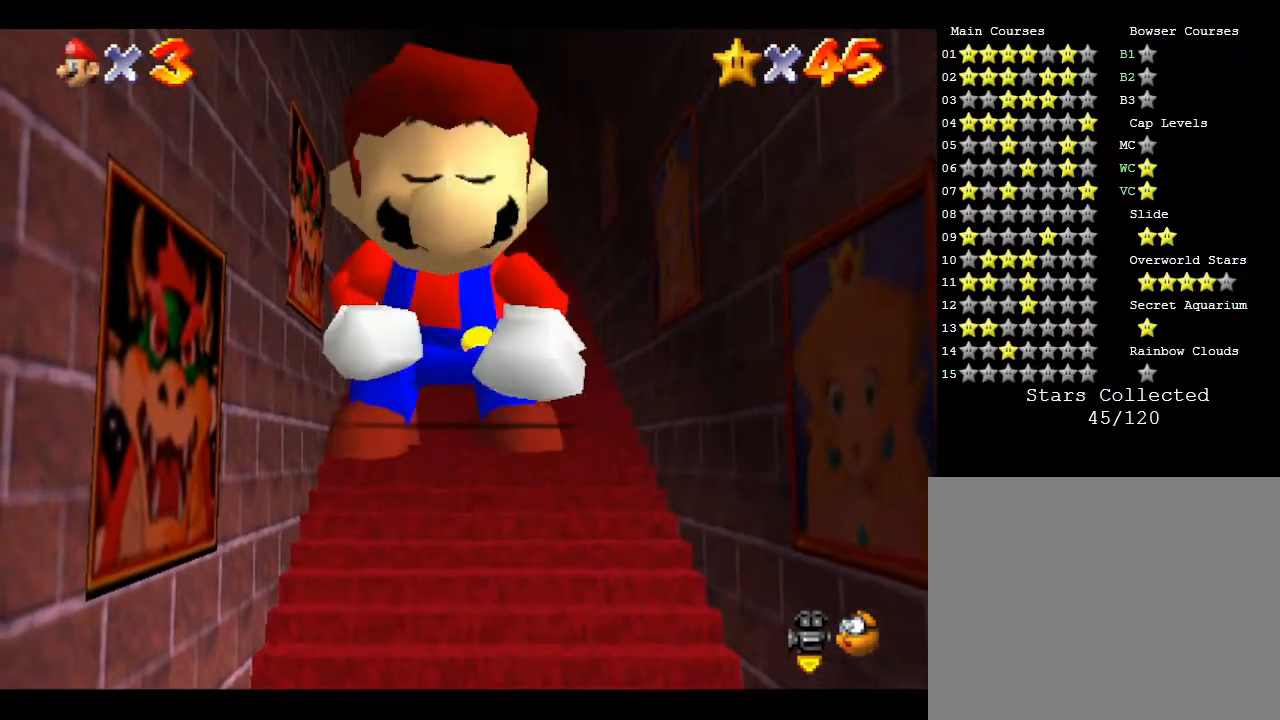
{"buttons": [], "left_stick": "down", "events": []}
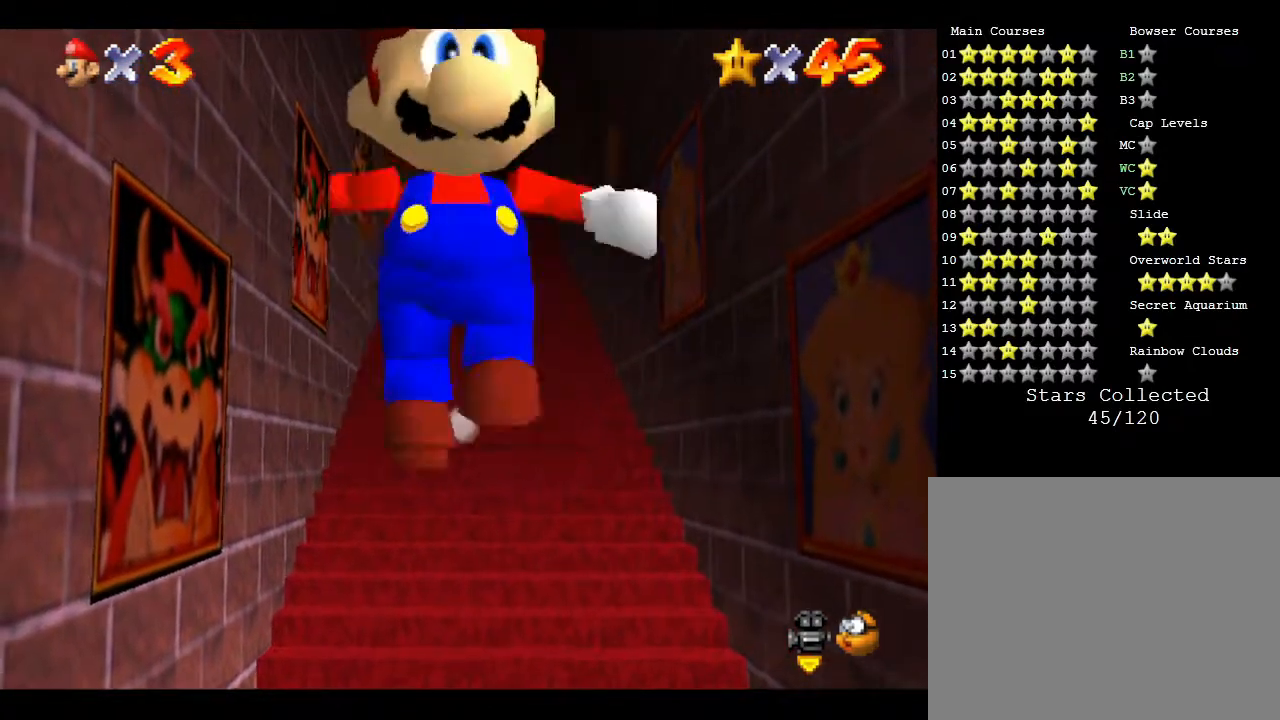
{"buttons": ["Z"], "left_stick": "down", "events": [[433, "Z", "down"]]}
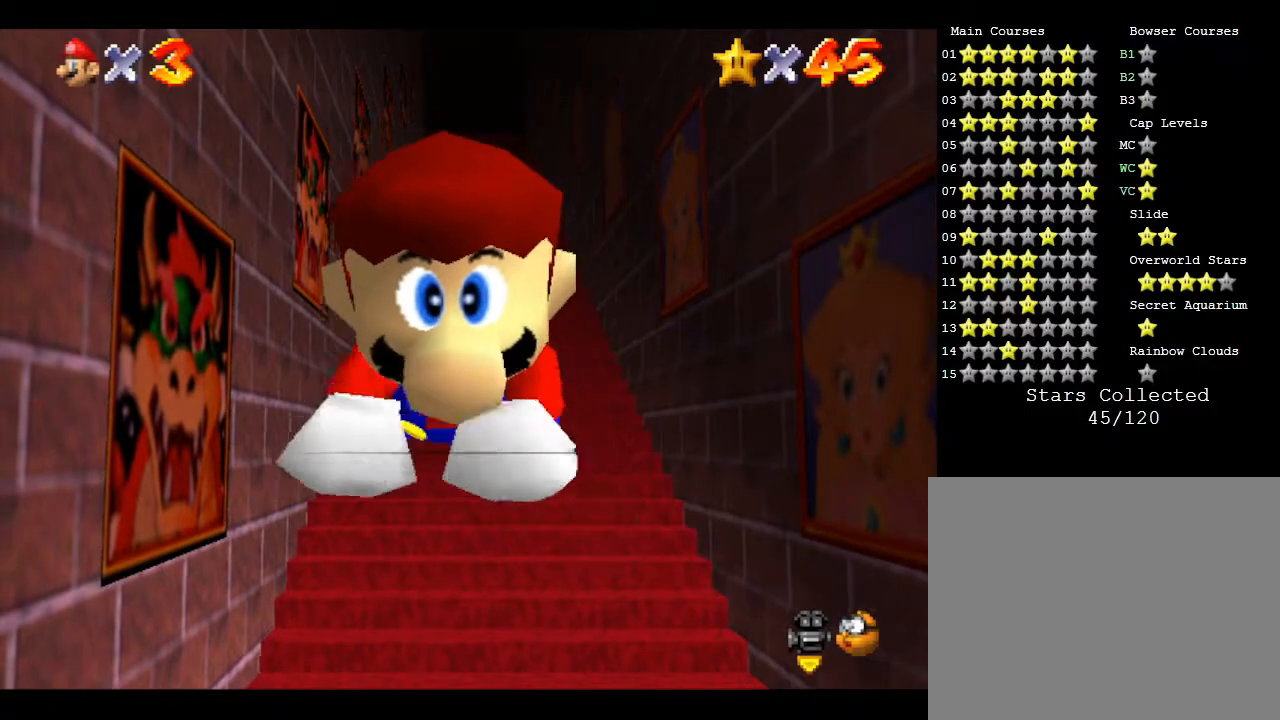
{"buttons": [], "left_stick": "down", "events": [[33, "A", "down"], [150, "A", "up"], [217, "Z", "up"]]}
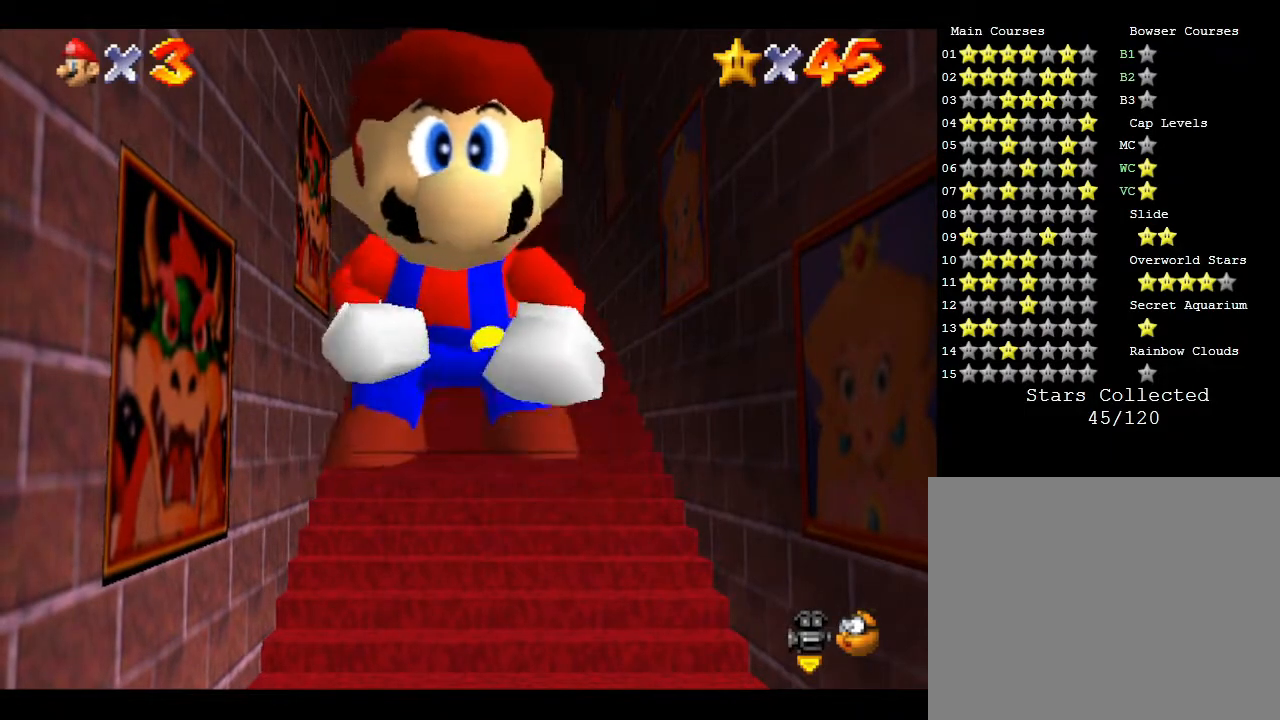
{"buttons": [], "left_stick": "down", "events": []}
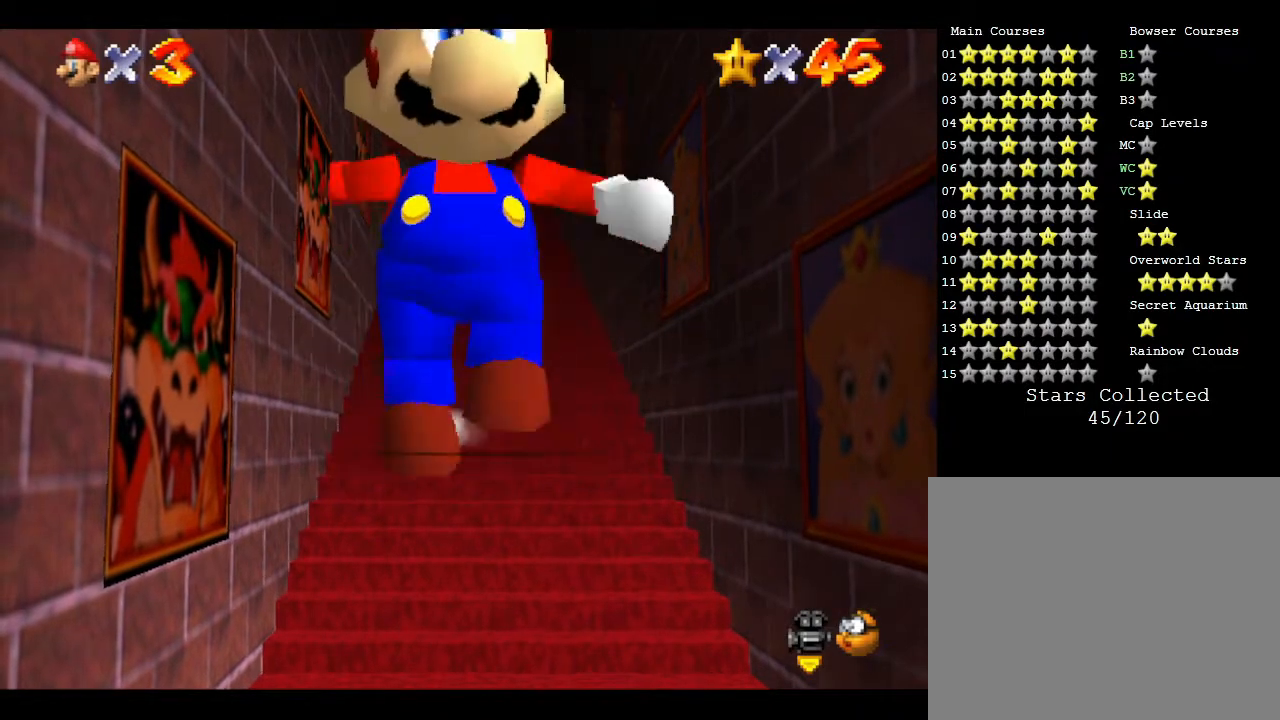
{"buttons": ["A", "Z"], "left_stick": "down", "events": [[367, "Z", "down"], [433, "A", "down"]]}
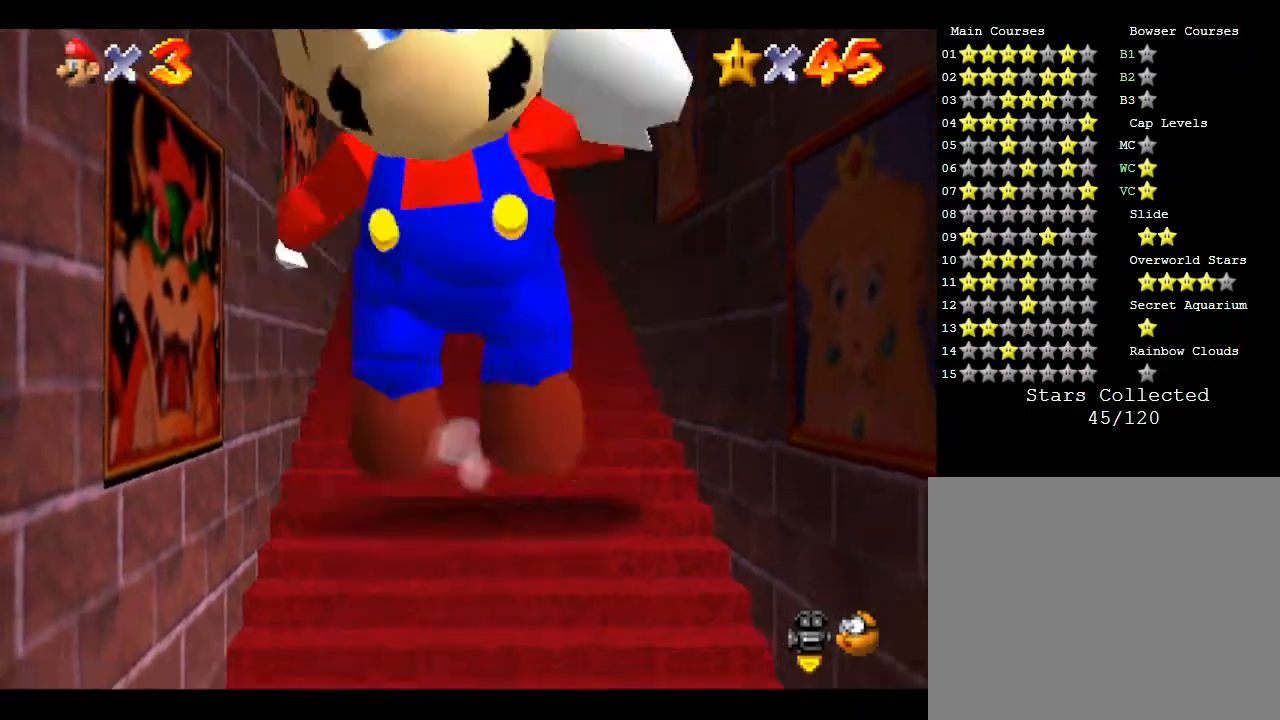
{"buttons": ["Z"], "left_stick": "up", "events": [[17, "A", "up"], [150, "left_stick", "right"], [217, "left_stick", "up"], [333, "A", "down"], [383, "A", "up"]]}